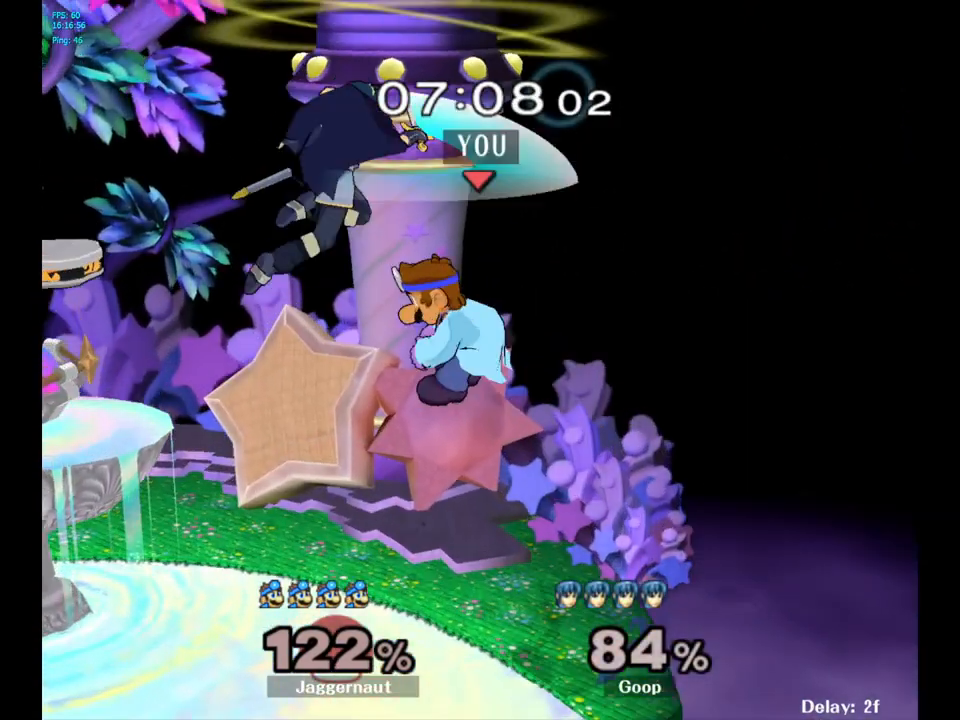
Gameplay with a controller (Nintendo layout); each line is a JSON object with the inputs held at the frame after it. "events" lists button and stick changes between this image and that frame as [ms after this image, input, new state], when the widget could be followed in between. Not read: L3 R3.
{"buttons": [], "left_stick": "center", "right_stick": "center", "events": [[150, "left_stick", "up-left"], [200, "R1", "up"], [283, "left_stick", "center"]]}
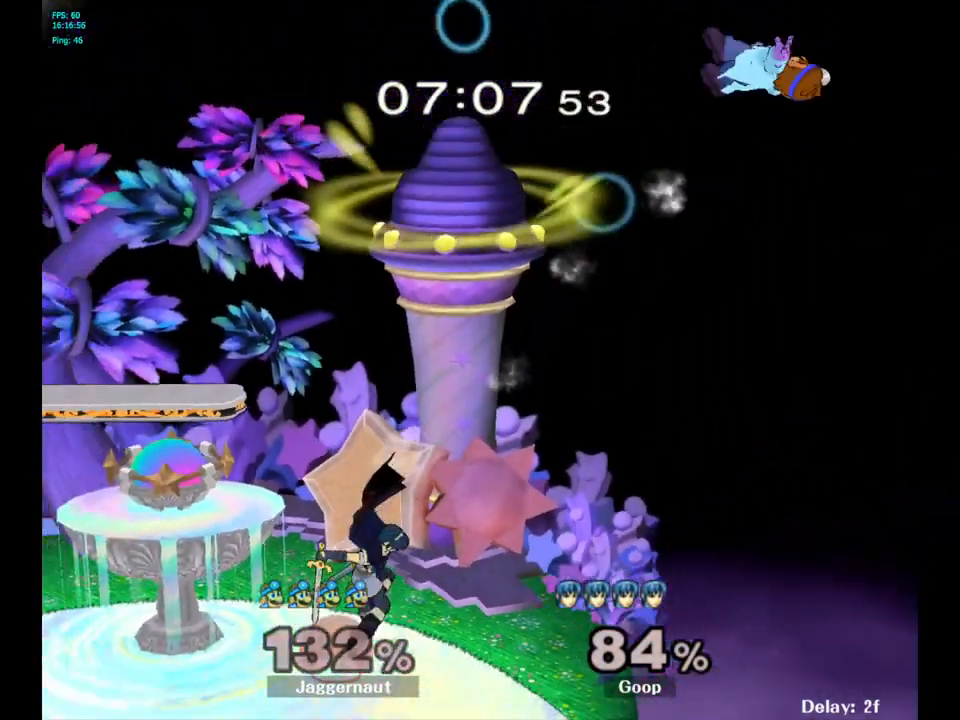
{"buttons": [], "left_stick": "center", "right_stick": "center", "events": [[83, "left_stick", "left"], [467, "left_stick", "center"]]}
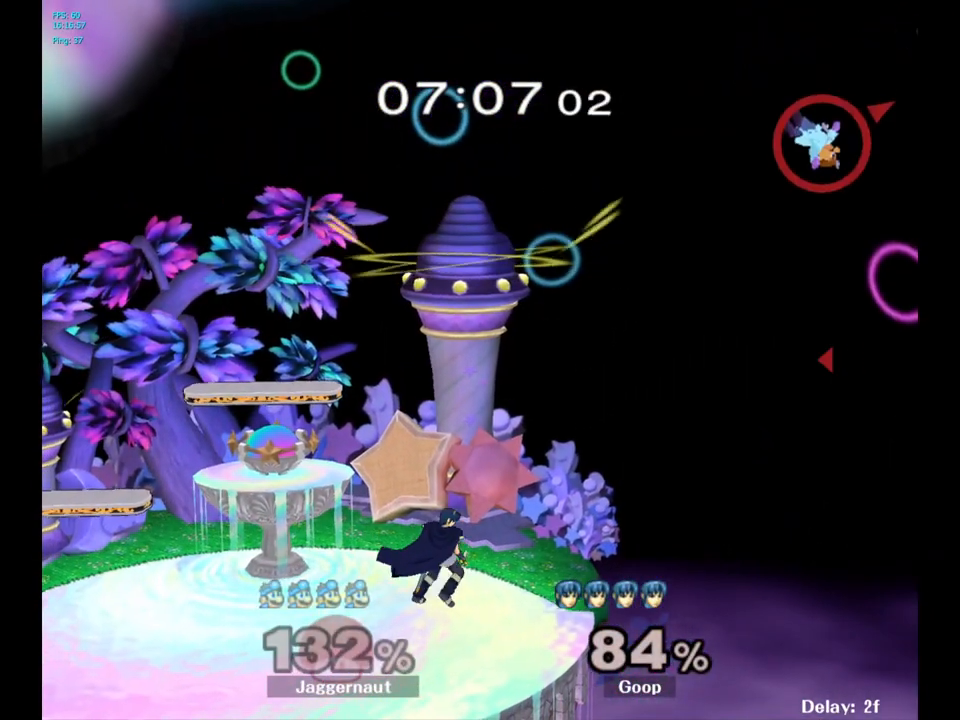
{"buttons": ["B"], "left_stick": "center", "right_stick": "center", "events": [[50, "left_stick", "left"], [417, "left_stick", "center"], [450, "B", "down"]]}
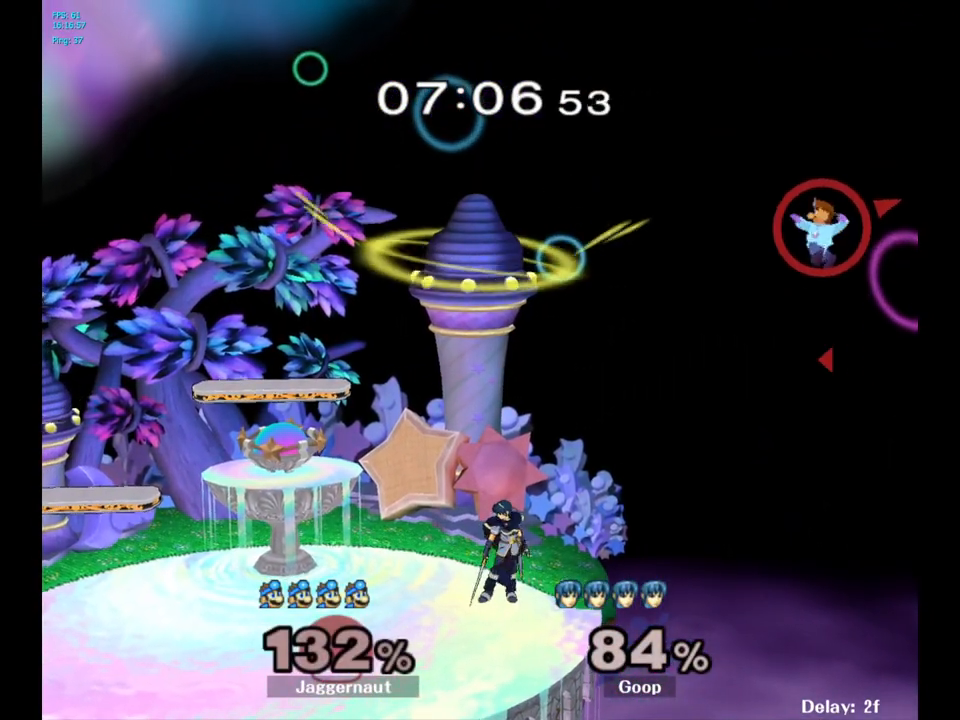
{"buttons": [], "left_stick": "left", "right_stick": "center", "events": [[50, "B", "up"], [167, "left_stick", "left"]]}
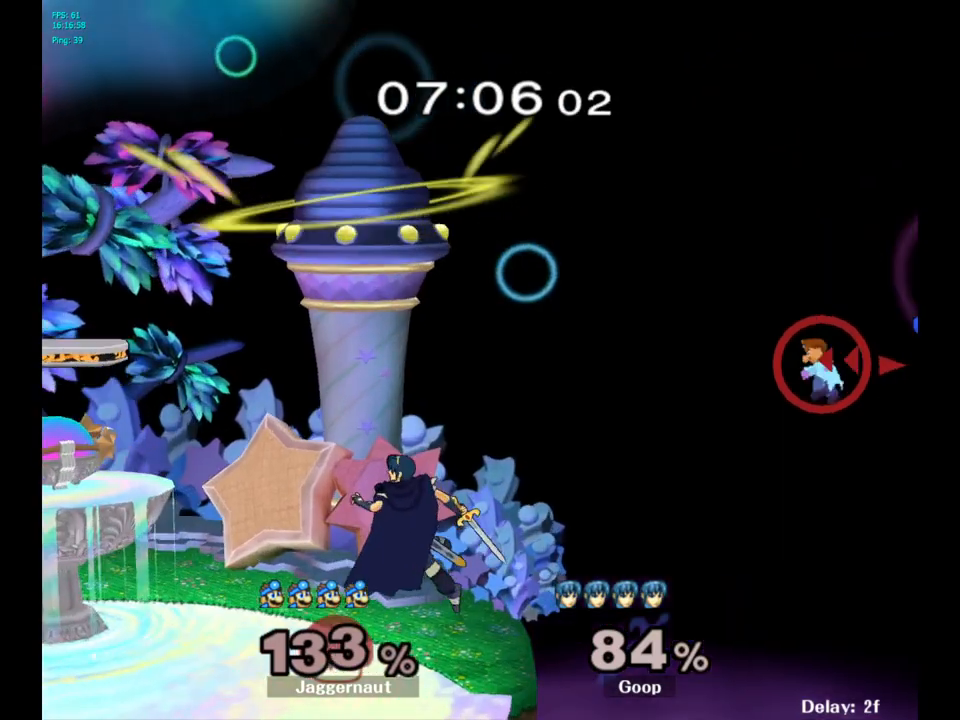
{"buttons": [], "left_stick": "left", "right_stick": "center", "events": []}
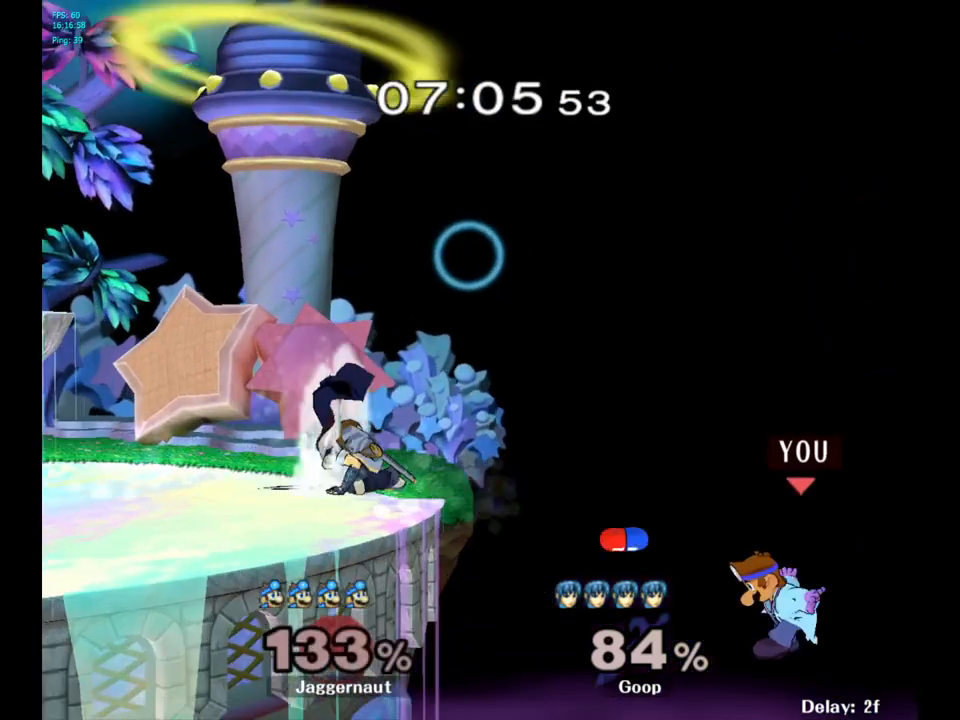
{"buttons": ["Y"], "left_stick": "left", "right_stick": "center", "events": [[250, "Y", "down"]]}
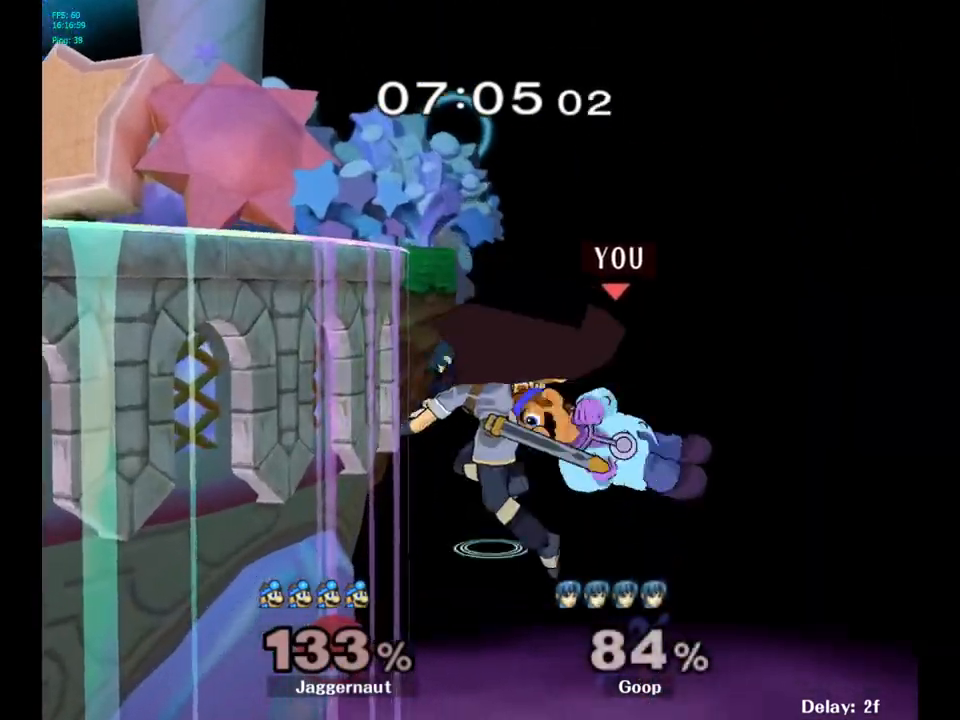
{"buttons": [], "left_stick": "up-left", "right_stick": "center", "events": [[117, "Y", "up"], [183, "left_stick", "center"], [267, "left_stick", "up"], [300, "B", "down"], [400, "left_stick", "up-left"], [433, "B", "up"]]}
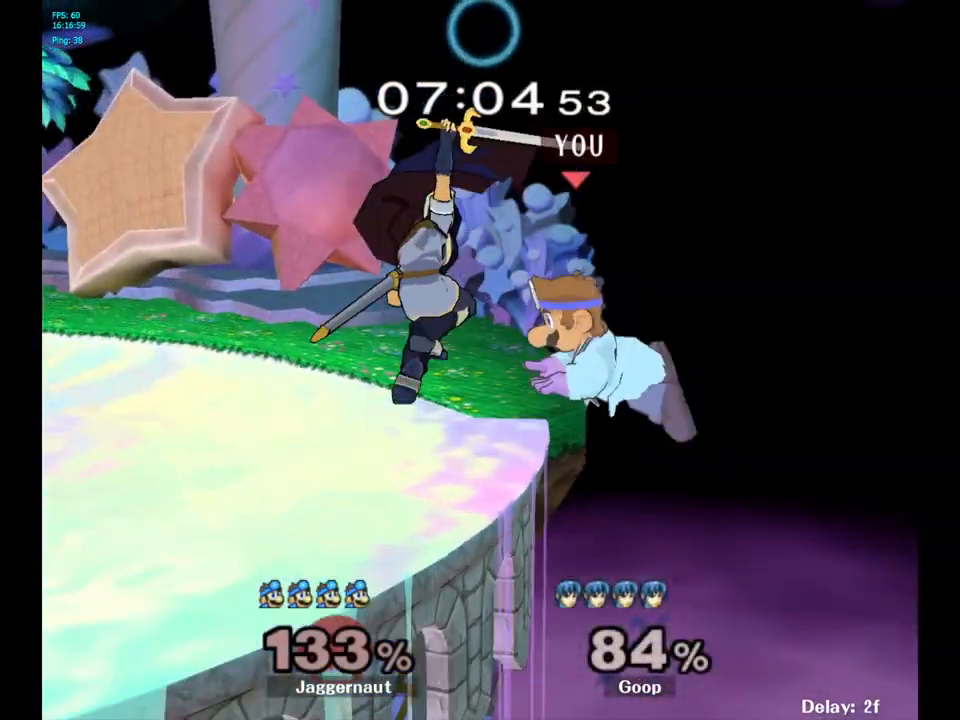
{"buttons": [], "left_stick": "up-left", "right_stick": "center", "events": [[83, "left_stick", "center"], [500, "left_stick", "up-left"]]}
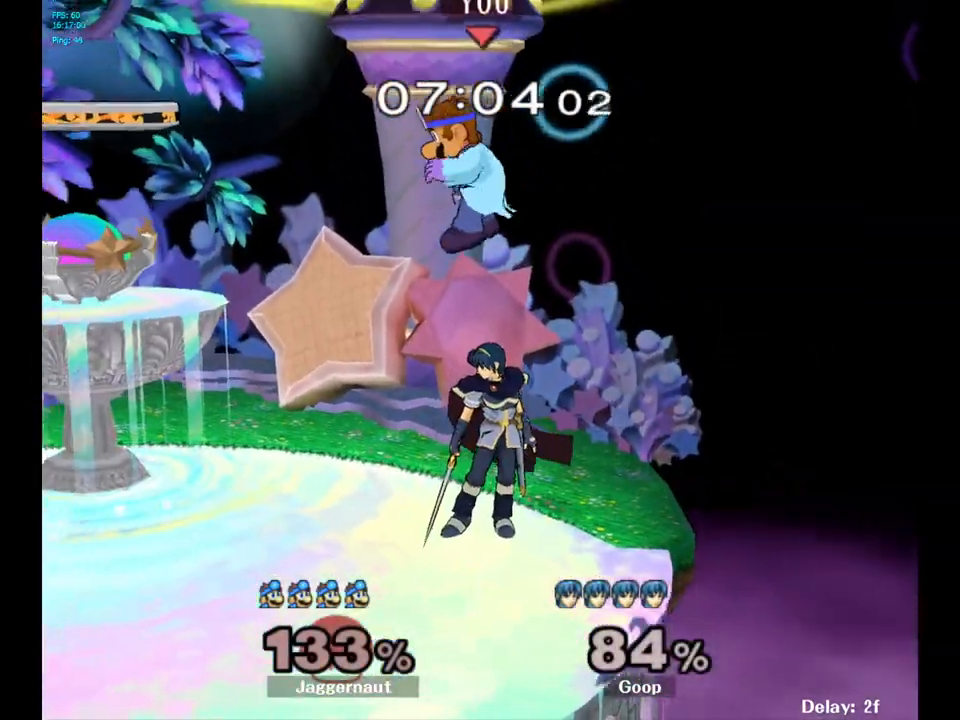
{"buttons": [], "left_stick": "down", "right_stick": "center", "events": [[83, "Y", "down"], [100, "left_stick", "up"], [150, "Y", "up"], [217, "Y", "down"], [350, "Y", "up"], [383, "left_stick", "up-left"], [500, "left_stick", "down"]]}
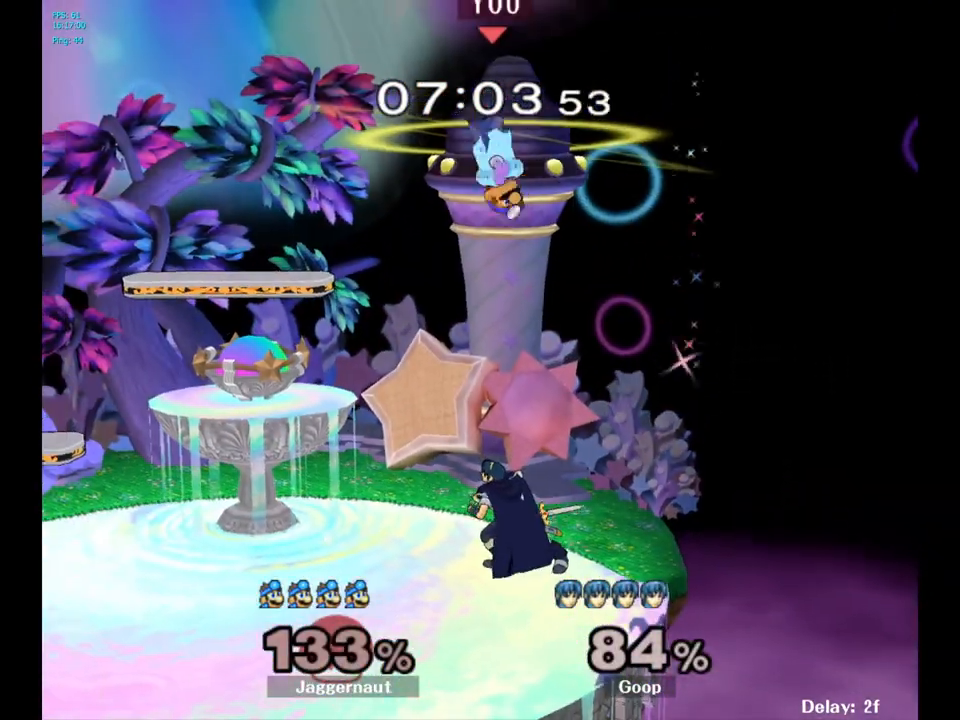
{"buttons": ["R1"], "left_stick": "right", "right_stick": "center", "events": [[17, "left_stick", "down-right"], [67, "right_stick", "down-right"], [150, "left_stick", "right"], [167, "right_stick", "center"], [450, "R1", "down"]]}
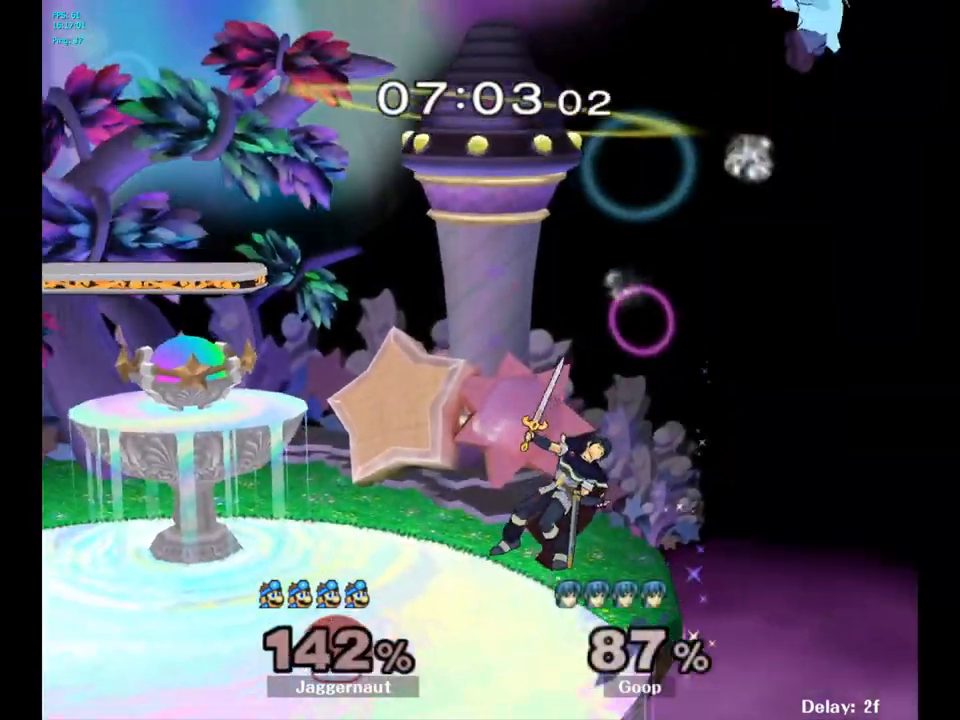
{"buttons": ["Y"], "left_stick": "left", "right_stick": "center", "events": [[133, "left_stick", "left"], [150, "R1", "up"], [450, "Y", "down"]]}
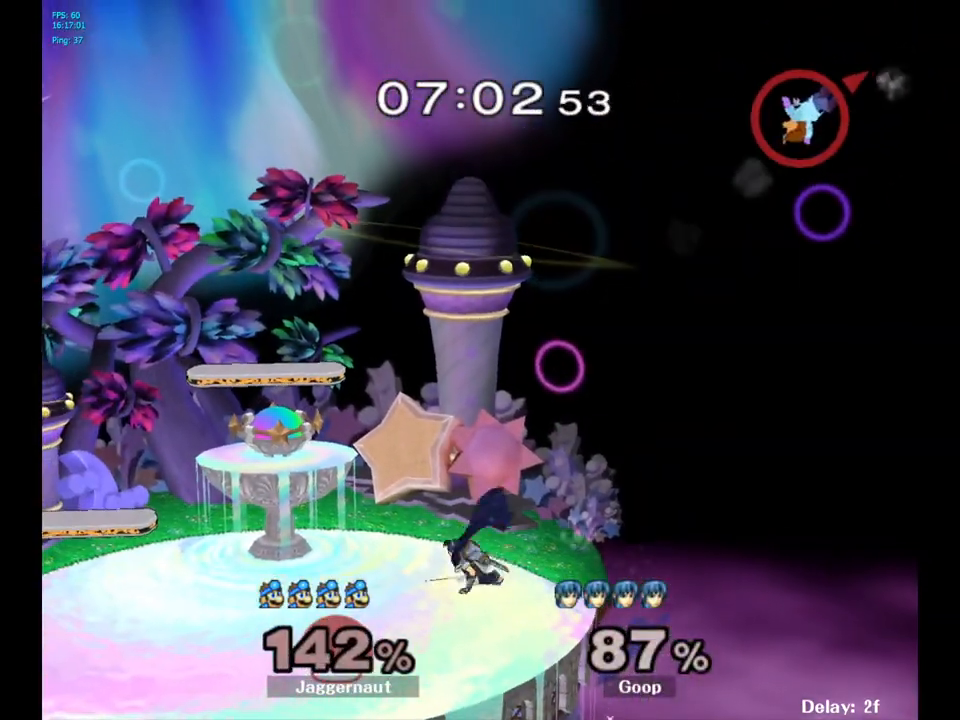
{"buttons": ["Y"], "left_stick": "left", "right_stick": "center", "events": [[50, "Y", "up"], [117, "Y", "down"], [217, "Y", "up"], [283, "Y", "down"], [383, "Y", "up"], [450, "Y", "down"]]}
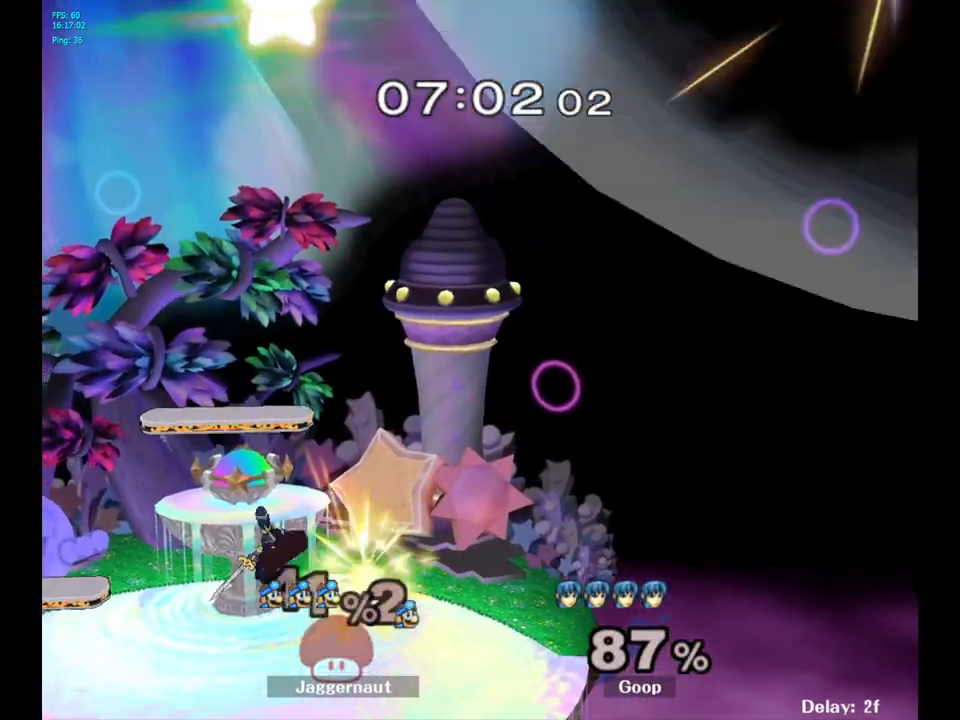
{"buttons": [], "left_stick": "left", "right_stick": "center", "events": [[33, "Y", "up"], [100, "Y", "down"], [233, "Y", "up"]]}
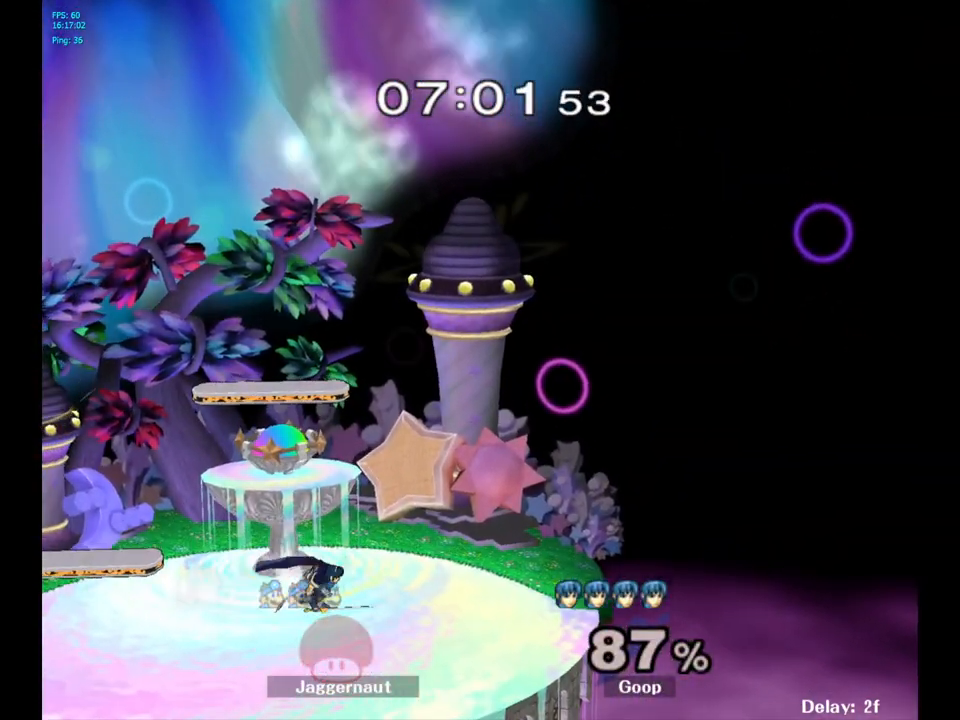
{"buttons": [], "left_stick": "center", "right_stick": "center", "events": [[300, "left_stick", "center"]]}
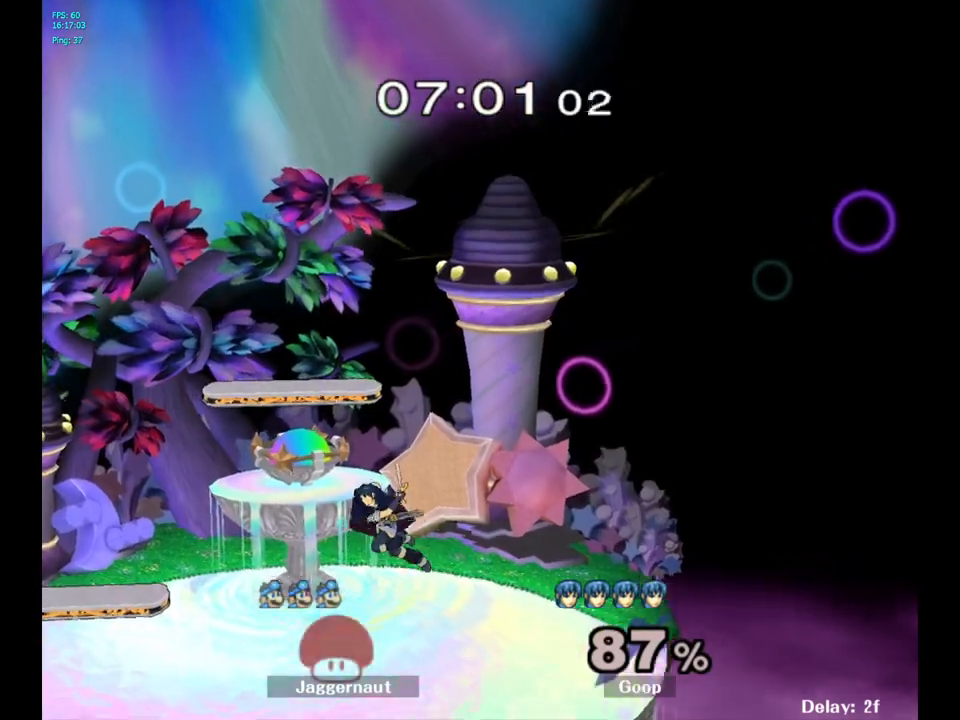
{"buttons": [], "left_stick": "center", "right_stick": "center", "events": []}
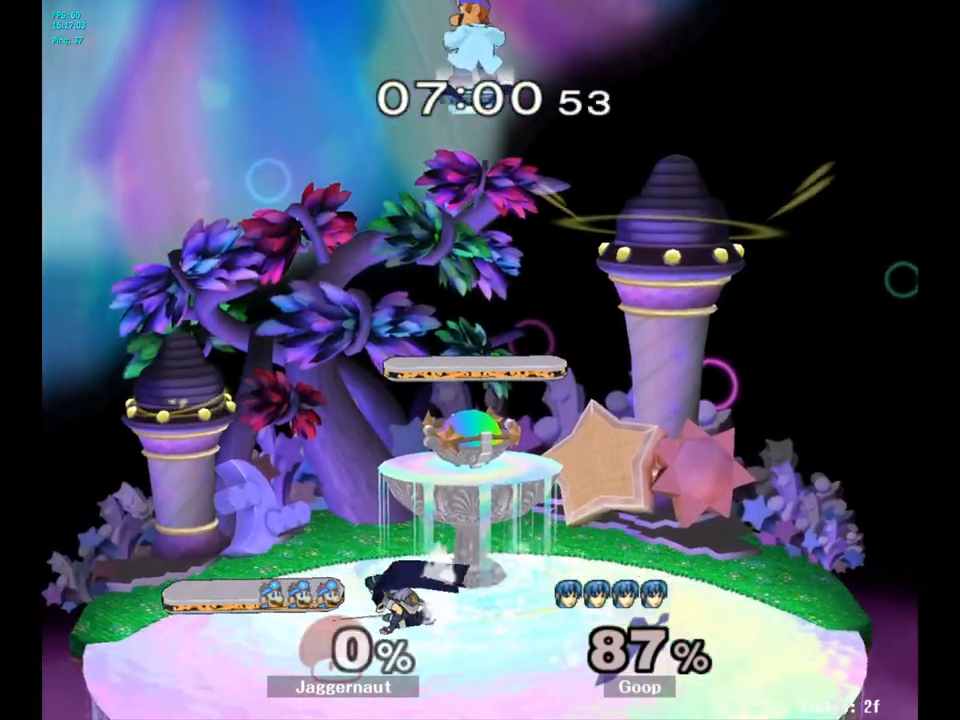
{"buttons": [], "left_stick": "left", "right_stick": "center", "events": [[33, "left_stick", "right"], [417, "left_stick", "left"]]}
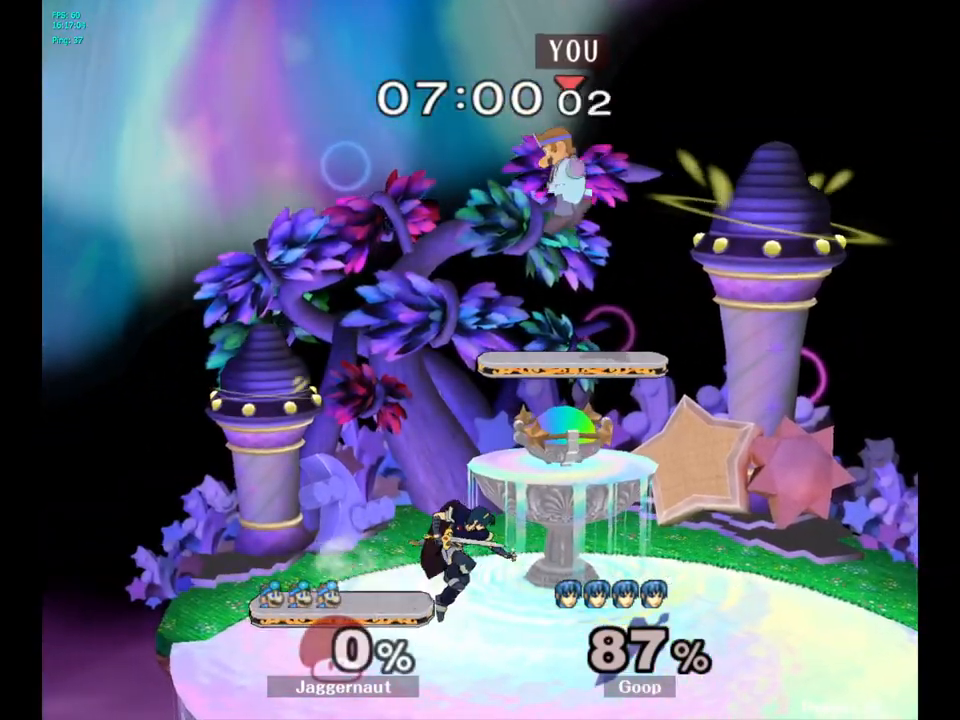
{"buttons": [], "left_stick": "left", "right_stick": "center", "events": [[117, "left_stick", "down"], [333, "right_stick", "left"], [383, "left_stick", "left"], [433, "right_stick", "center"]]}
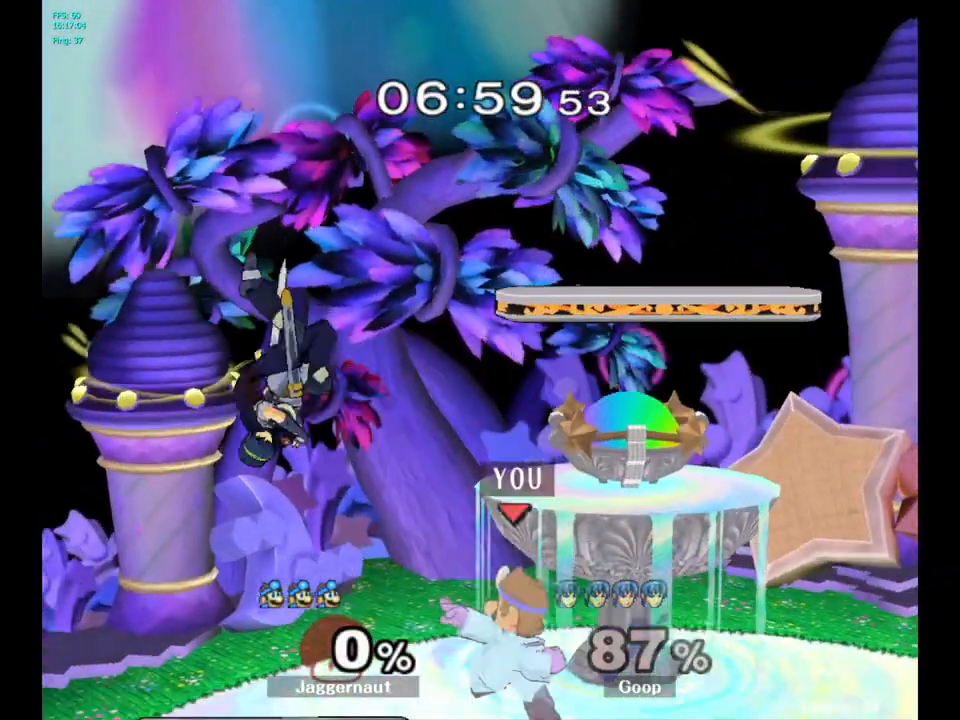
{"buttons": ["Y"], "left_stick": "left", "right_stick": "center", "events": [[33, "R1", "down"], [167, "R1", "up"], [183, "left_stick", "center"], [450, "left_stick", "left"], [483, "Y", "down"]]}
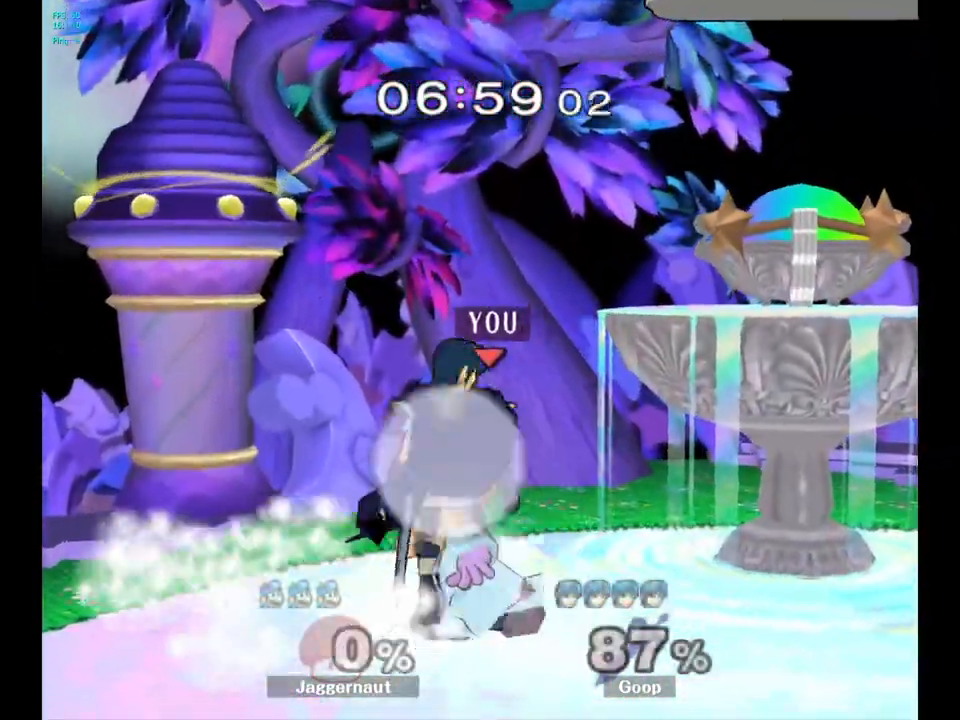
{"buttons": ["R1"], "left_stick": "down", "right_stick": "center", "events": [[33, "Y", "up"], [33, "left_stick", "center"], [83, "A", "down"], [183, "A", "up"], [183, "left_stick", "right"], [400, "left_stick", "down"], [417, "R1", "down"]]}
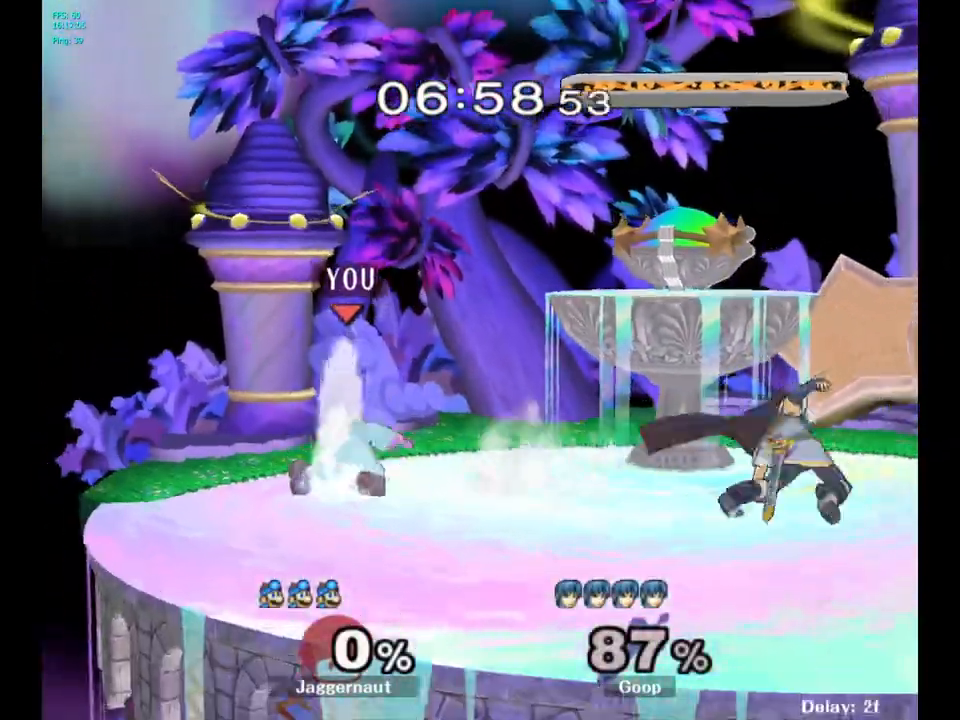
{"buttons": ["Y"], "left_stick": "right", "right_stick": "center", "events": [[50, "left_stick", "center"], [67, "R1", "up"], [250, "left_stick", "right"], [483, "Y", "down"]]}
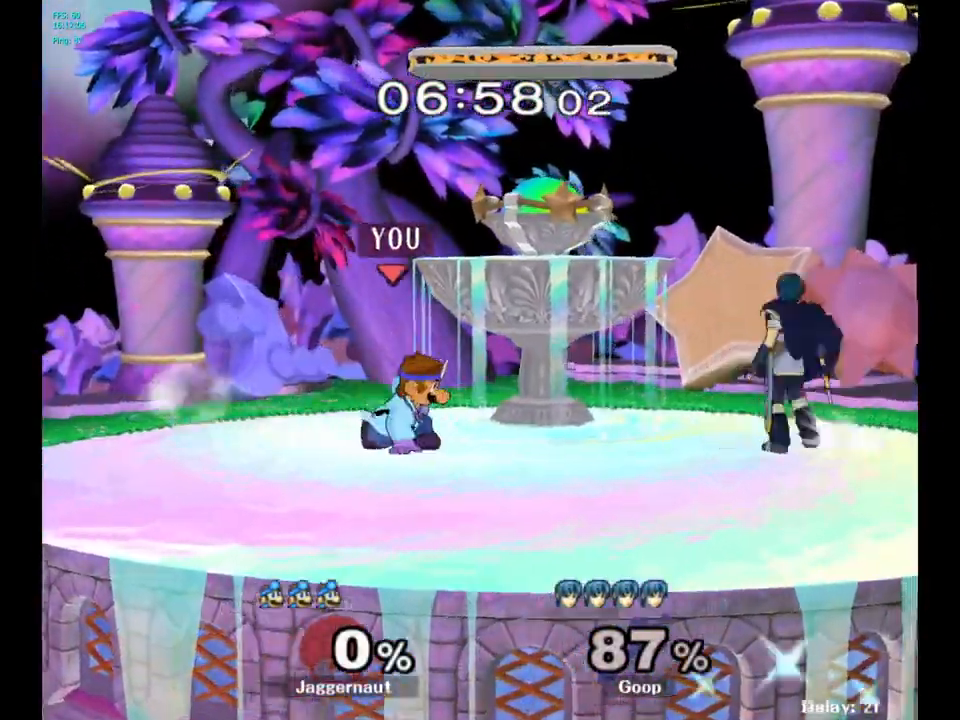
{"buttons": [], "left_stick": "right", "right_stick": "center", "events": [[83, "left_stick", "center"], [100, "A", "down"], [150, "Y", "up"], [283, "A", "up"], [383, "left_stick", "right"]]}
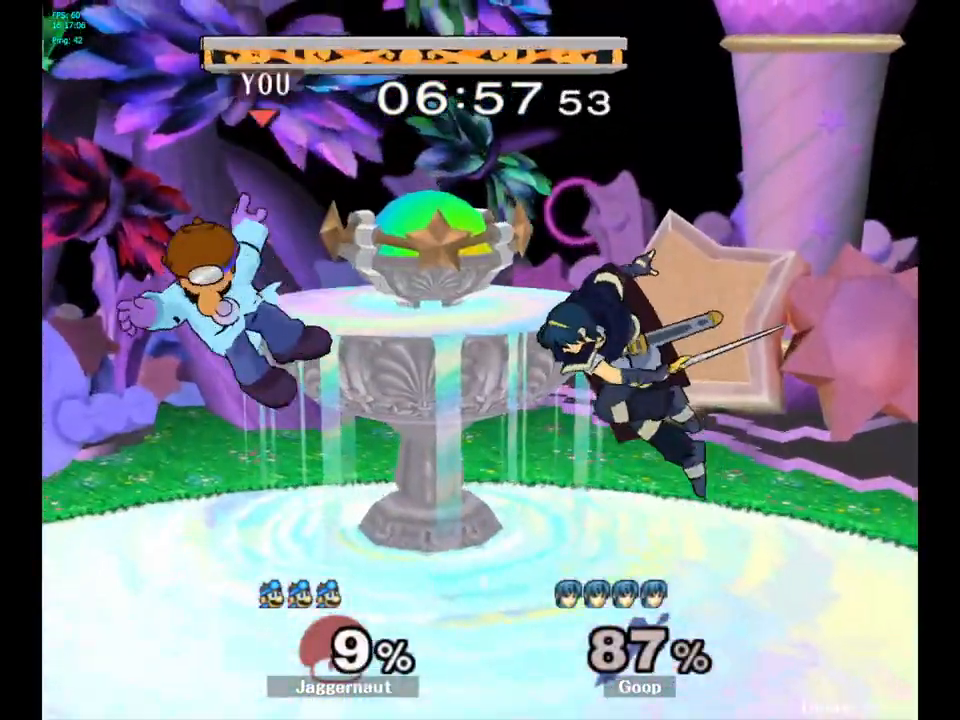
{"buttons": [], "left_stick": "right", "right_stick": "center", "events": [[150, "left_stick", "center"], [167, "Y", "down"], [367, "Y", "up"], [367, "left_stick", "right"]]}
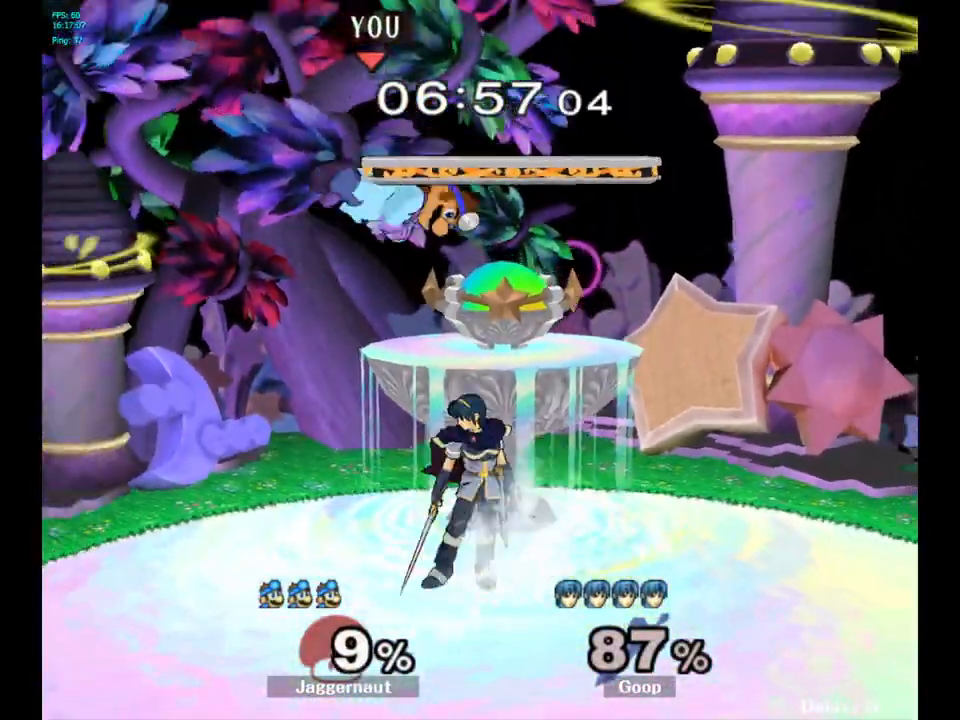
{"buttons": ["R1"], "left_stick": "right", "right_stick": "center", "events": [[50, "left_stick", "center"], [100, "A", "down"], [233, "A", "up"], [250, "left_stick", "down"], [417, "R1", "down"], [450, "left_stick", "right"]]}
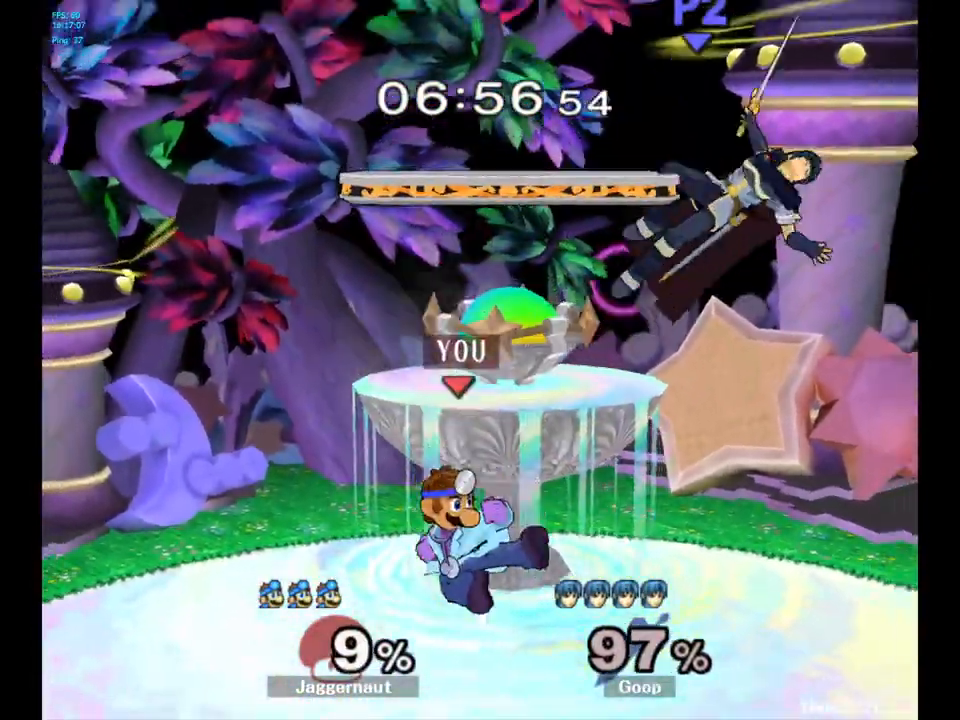
{"buttons": [], "left_stick": "center", "right_stick": "center", "events": [[150, "R1", "up"], [217, "left_stick", "center"], [400, "left_stick", "right"], [483, "left_stick", "center"]]}
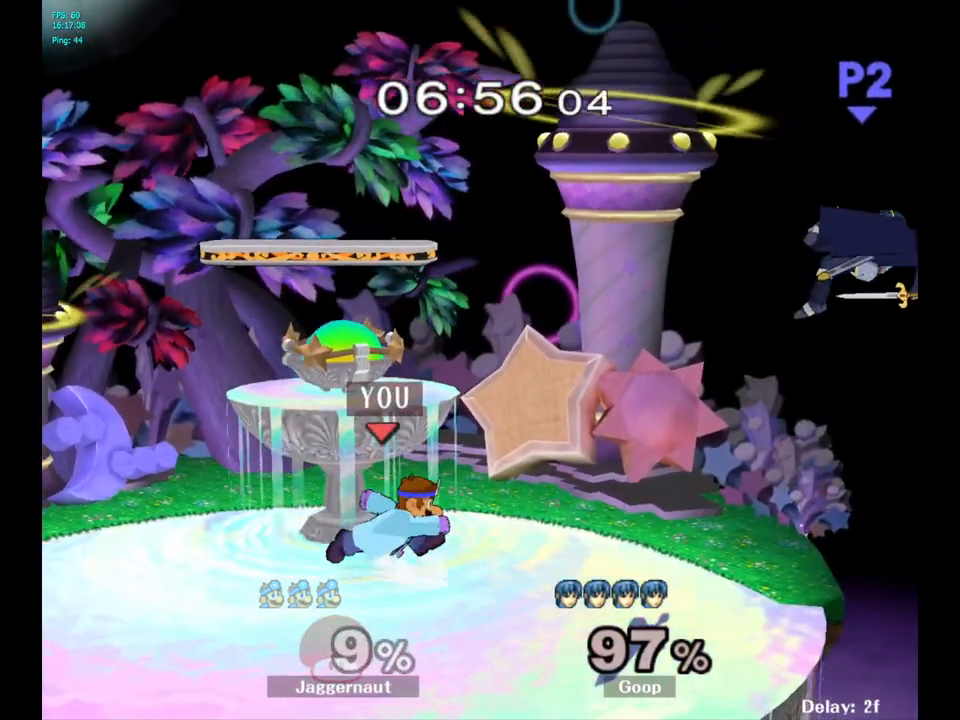
{"buttons": ["R1"], "left_stick": "down", "right_stick": "center", "events": [[83, "Y", "down"], [133, "Y", "up"], [217, "B", "down"], [267, "left_stick", "left"], [300, "B", "up"], [500, "R1", "down"], [500, "left_stick", "down"]]}
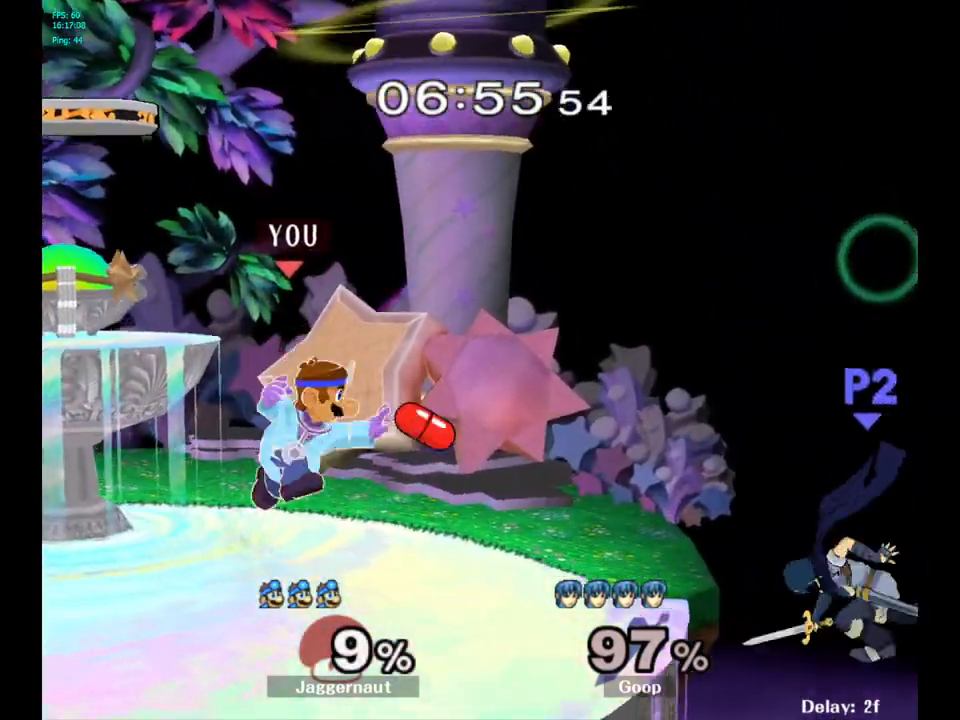
{"buttons": ["Y"], "left_stick": "down-left", "right_stick": "center", "events": [[167, "R1", "up"], [183, "left_stick", "center"], [467, "Y", "down"], [467, "left_stick", "down-left"]]}
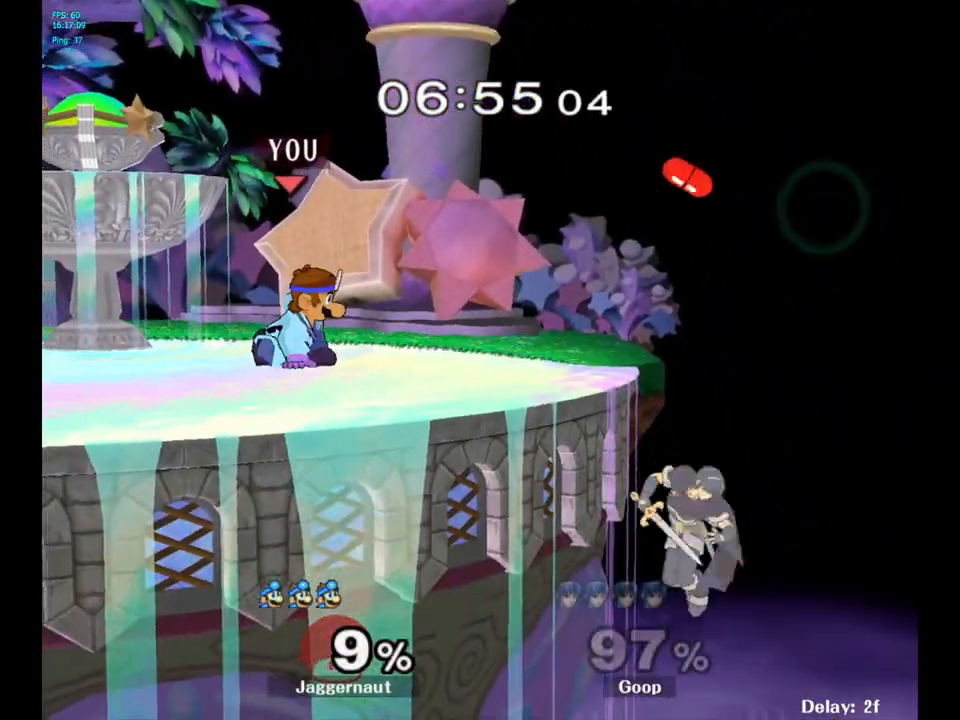
{"buttons": ["Y", "R1"], "left_stick": "down-right", "right_stick": "center", "events": [[33, "R1", "down"], [150, "left_stick", "center"], [167, "Y", "up"], [183, "R1", "up"], [300, "left_stick", "down-right"], [317, "Y", "down"], [400, "R1", "down"]]}
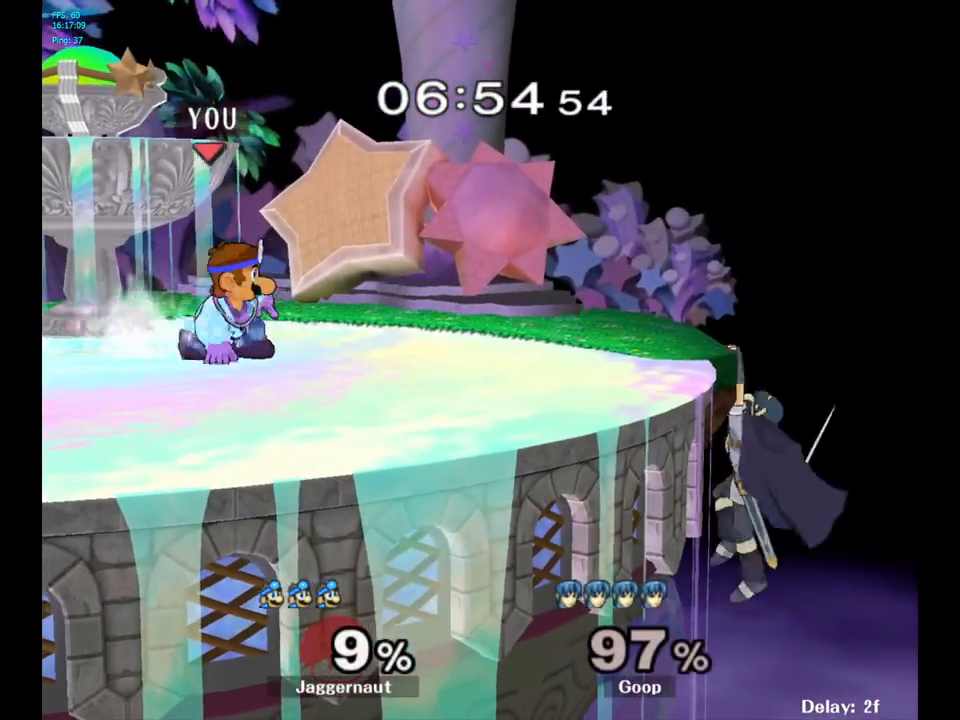
{"buttons": ["Y"], "left_stick": "down-right", "right_stick": "center", "events": [[17, "Y", "up"], [33, "R1", "up"], [50, "left_stick", "center"], [133, "Y", "down"], [150, "left_stick", "down-left"], [200, "R1", "down"], [300, "Y", "up"], [300, "left_stick", "center"], [333, "R1", "up"], [450, "left_stick", "down-right"], [467, "Y", "down"]]}
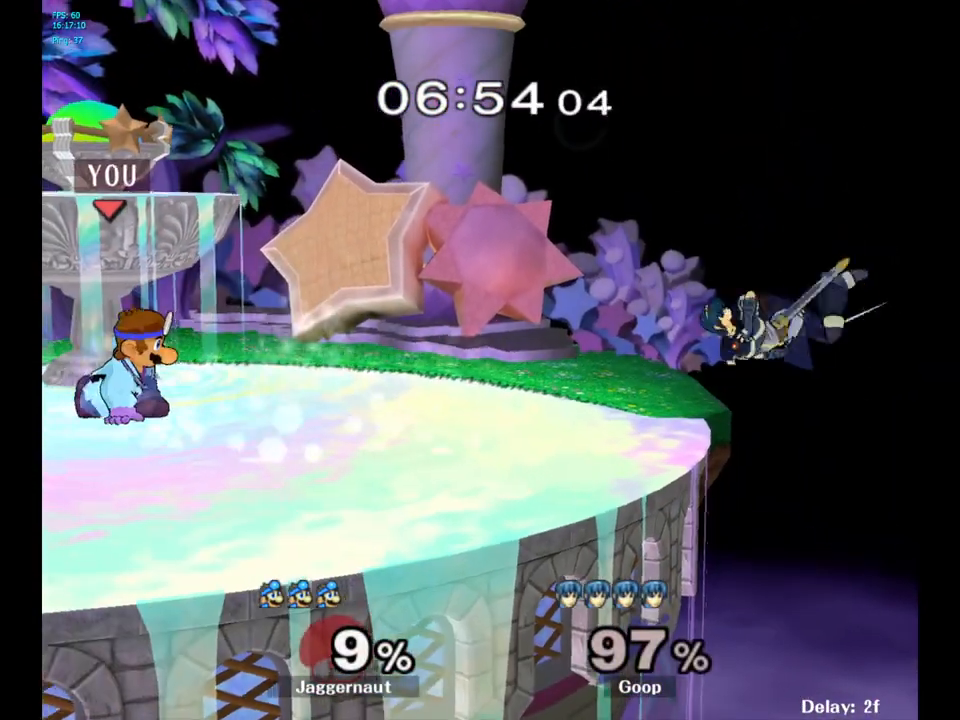
{"buttons": ["Y", "R1"], "left_stick": "down-left", "right_stick": "center", "events": [[17, "R1", "down"], [150, "Y", "up"], [167, "R1", "up"], [267, "left_stick", "center"], [383, "Y", "down"], [383, "left_stick", "down-left"], [450, "R1", "down"]]}
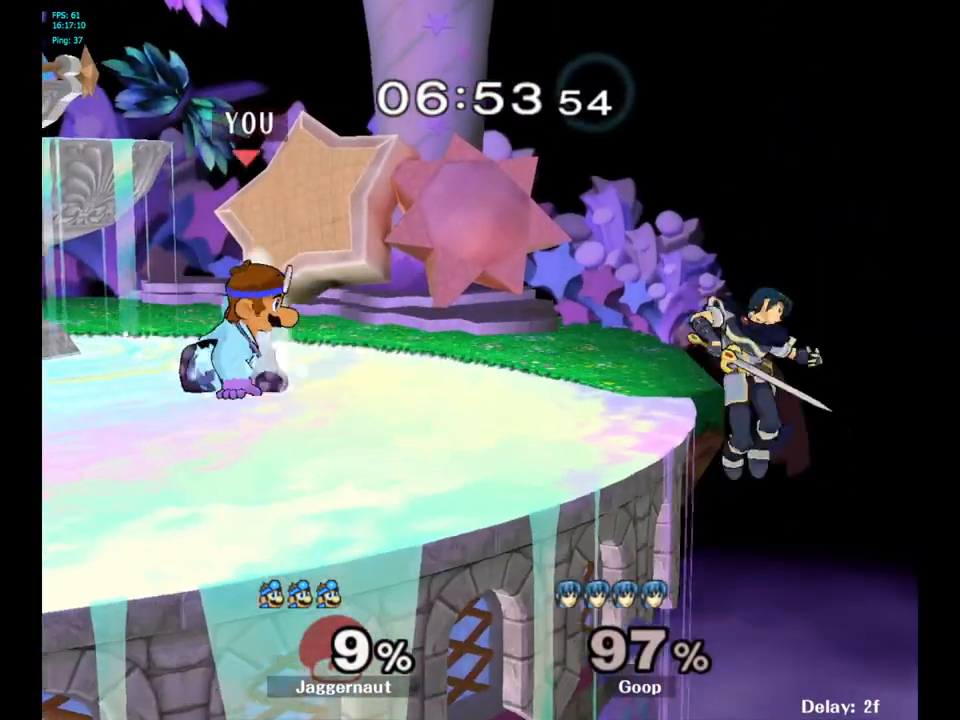
{"buttons": [], "left_stick": "right", "right_stick": "center", "events": [[83, "Y", "up"], [83, "left_stick", "center"], [100, "R1", "up"], [200, "left_stick", "down-right"], [217, "Y", "down"], [283, "R1", "down"], [383, "Y", "up"], [383, "left_stick", "right"], [400, "R1", "up"]]}